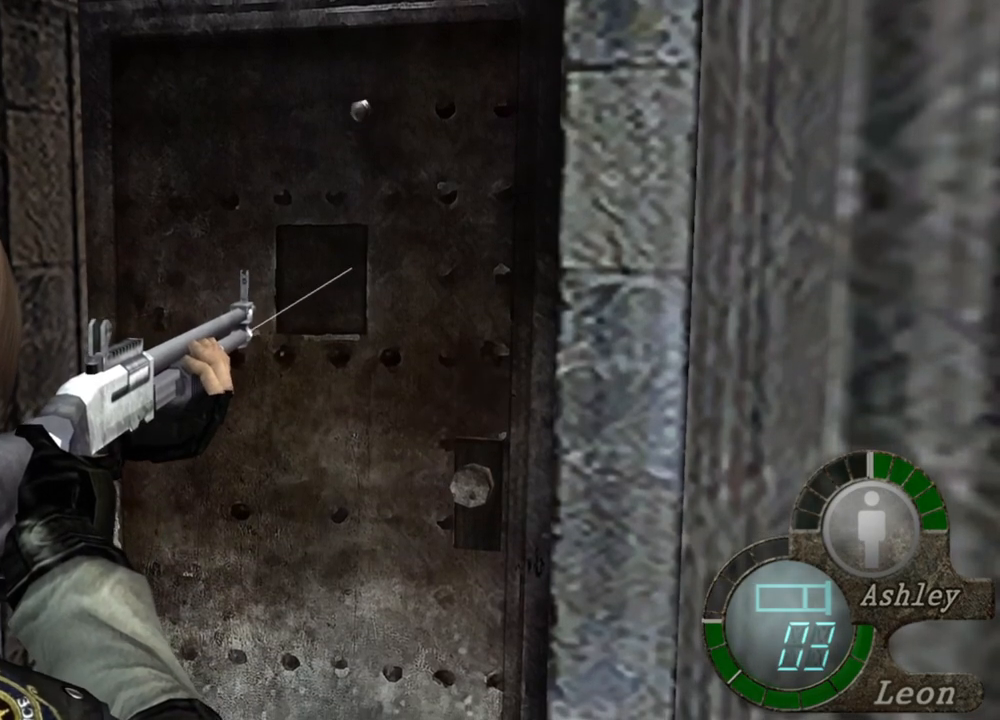
Gameplay with keyboard and mouse; each line is a JSON object with the keys and mouse buttons held at the frame after it. "events" lists presses ("down") and releases ("up") of "1", "2", "3", "4", "5", "a", "alt", "b", "c", "ctrl", "d", "e", "f", "g", "q", "r", "s", "shift", "space", "t", "tab", "tilde", "v", "w", "x", "z", "mouse_left", "mouse_wheel", "mouse_right", "mouse_mb4" and "mouse_mb5" between this image and that frame as [ms after this image, input, new state], when the widget could be followed in between. "mouse_left", "mouse_wheel", "mouse_right", "mouse_mb4", "mouse_mb5" = the "left", "wheel", "right", "mb4", "mb5" buttons of the "mouse" list. No other keys are recorded. "wheel" means that the mouse wheel is clicked or scrolled. Mouse movement is not recorded.
{"keys": [], "mouse": ["right"], "events": []}
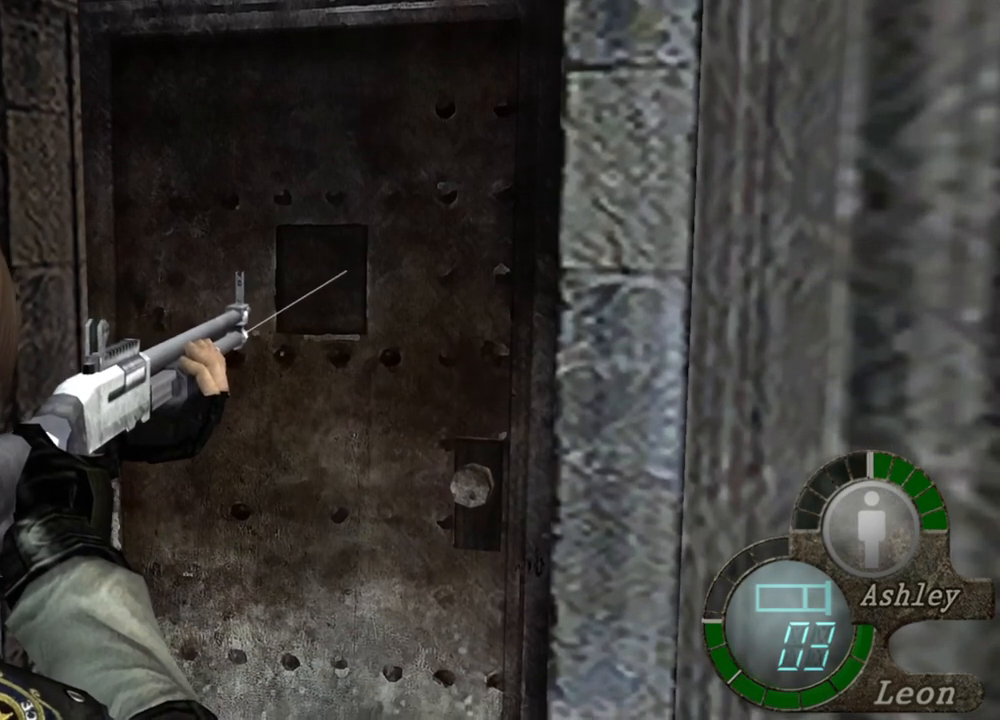
{"keys": [], "mouse": ["right"], "events": []}
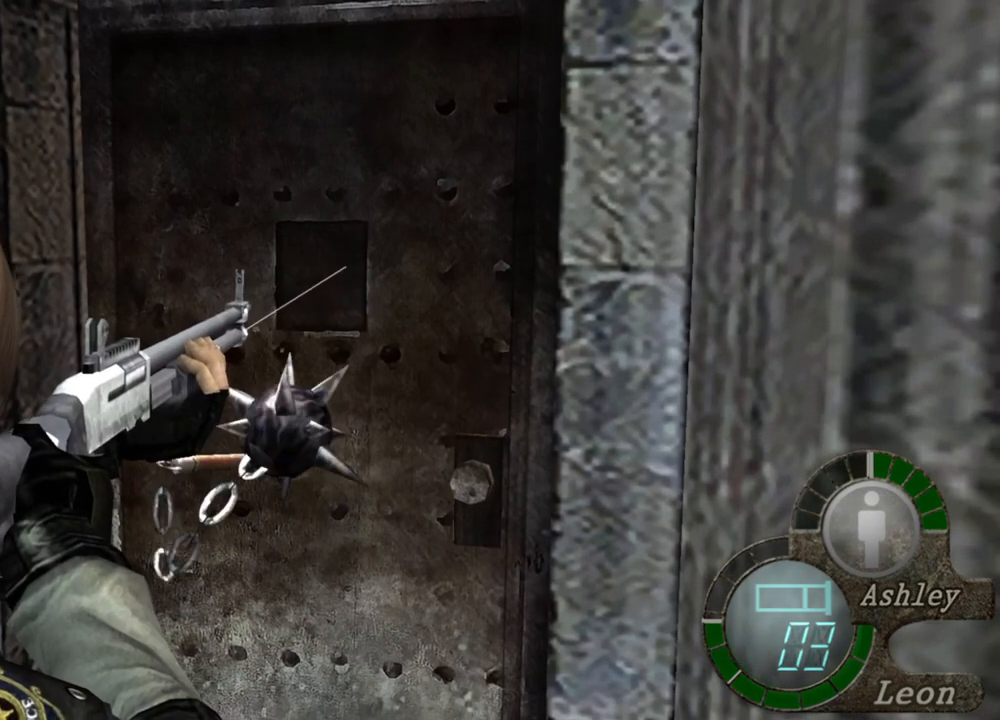
{"keys": [], "mouse": ["right"], "events": []}
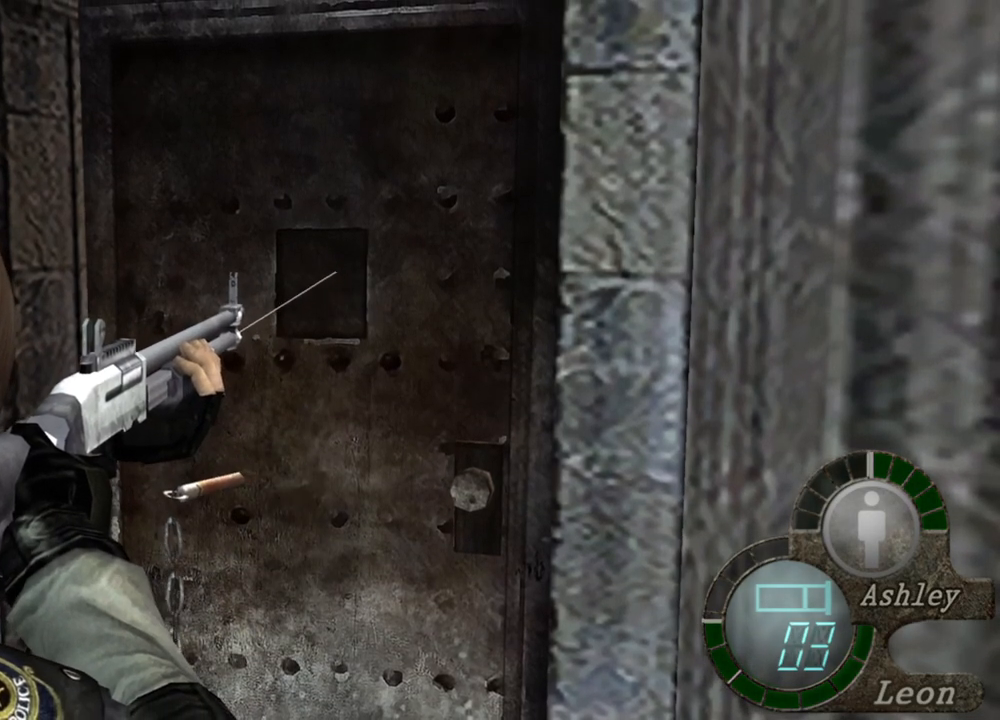
{"keys": [], "mouse": ["right"], "events": []}
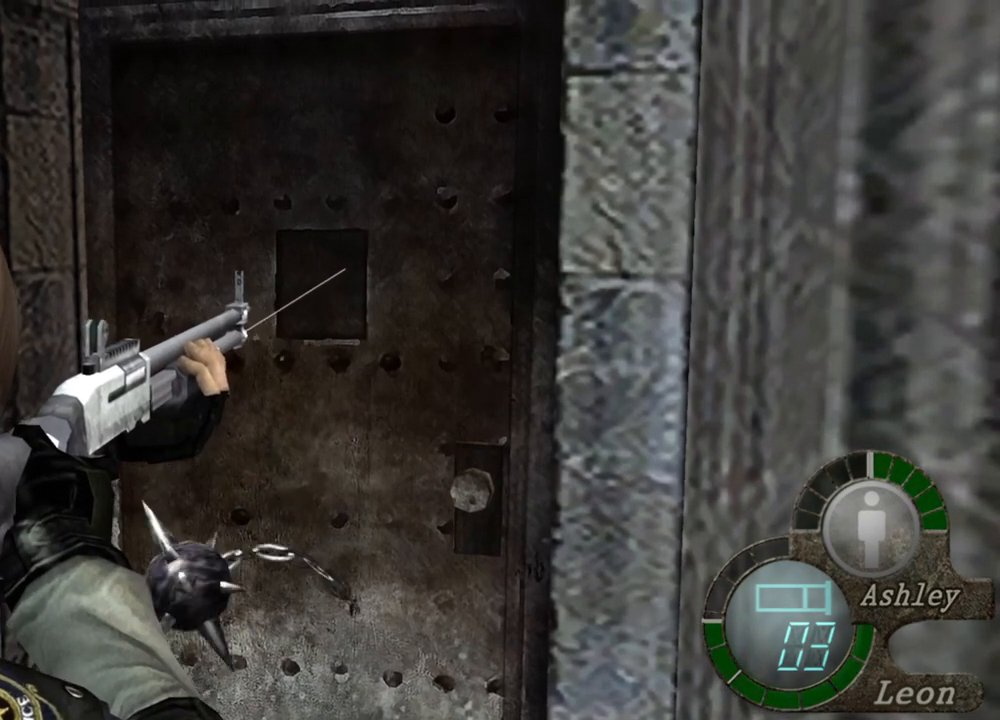
{"keys": [], "mouse": ["right"], "events": []}
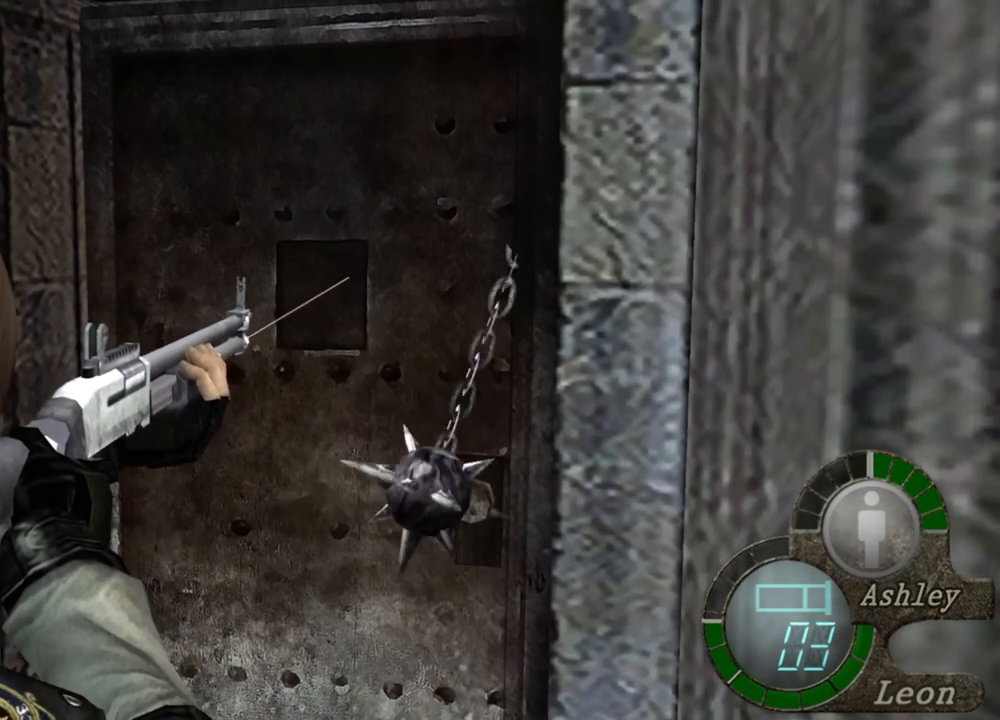
{"keys": [], "mouse": ["right"], "events": []}
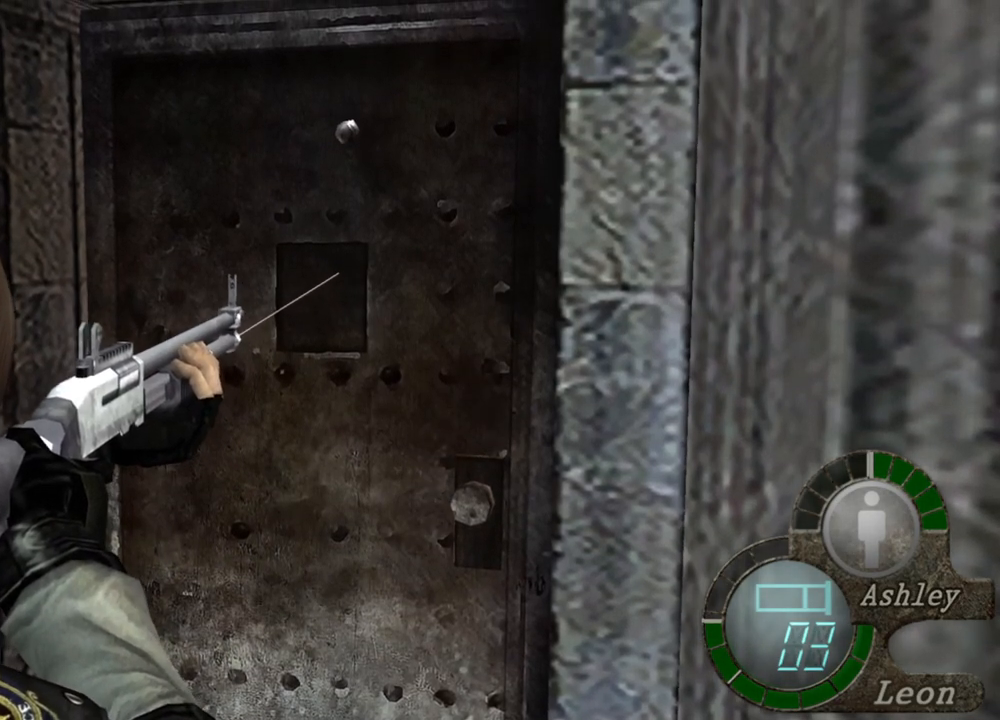
{"keys": [], "mouse": ["right"], "events": []}
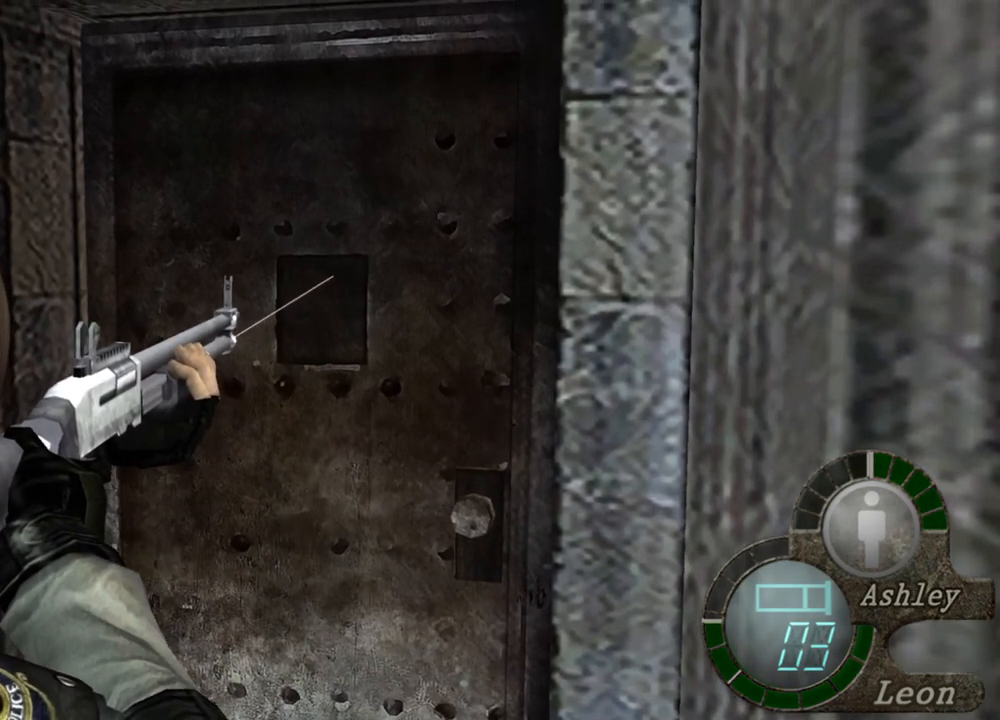
{"keys": [], "mouse": ["right"], "events": []}
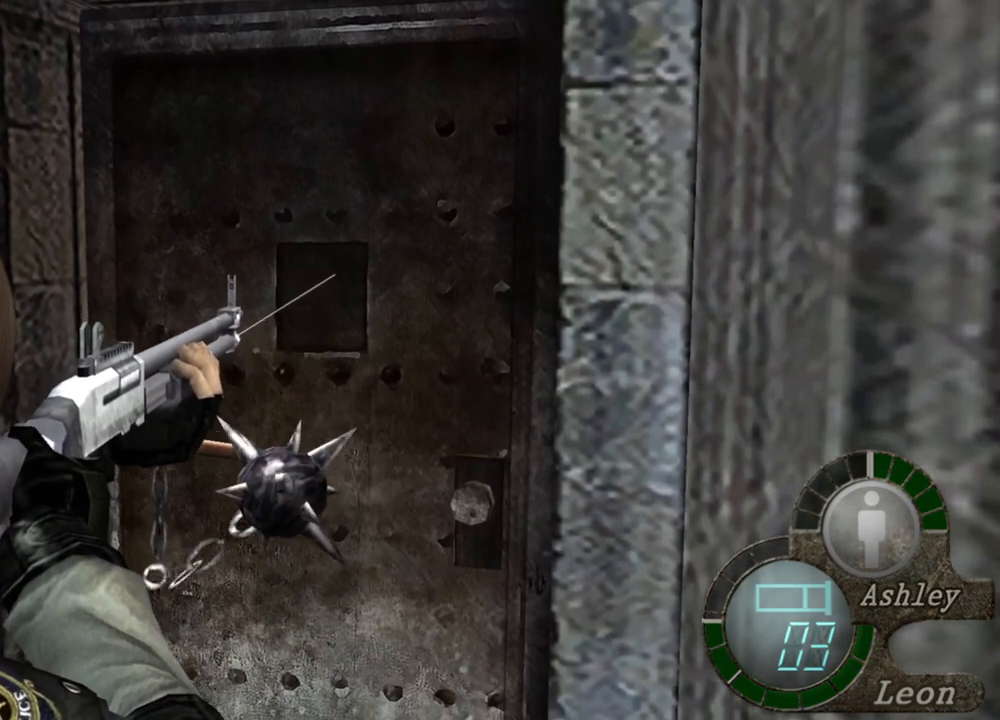
{"keys": [], "mouse": ["right"], "events": []}
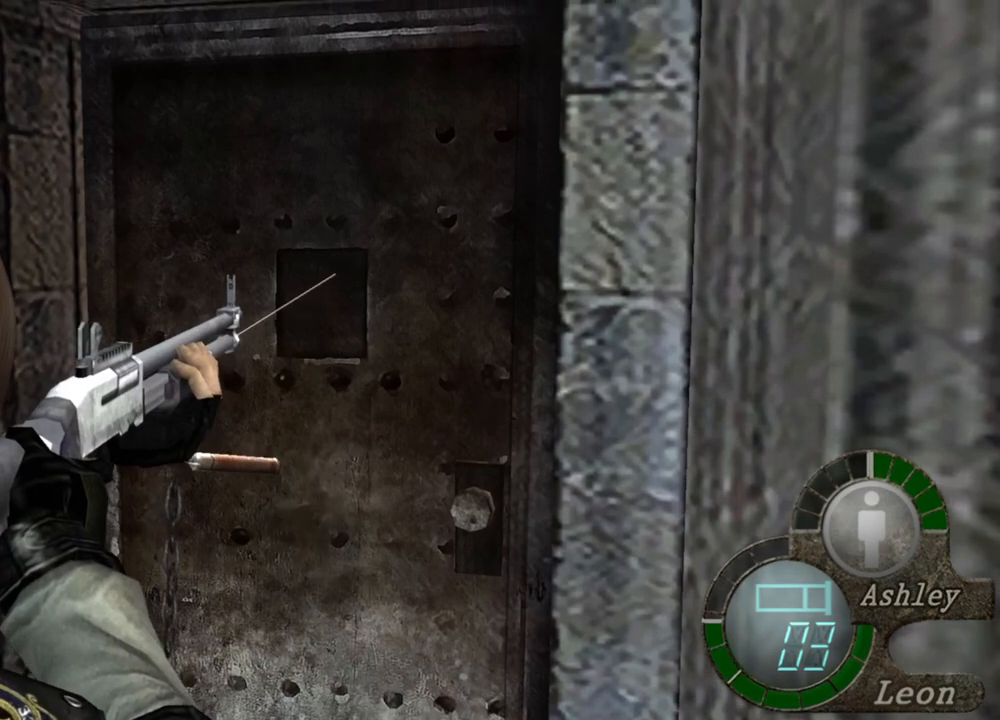
{"keys": [], "mouse": ["right"], "events": []}
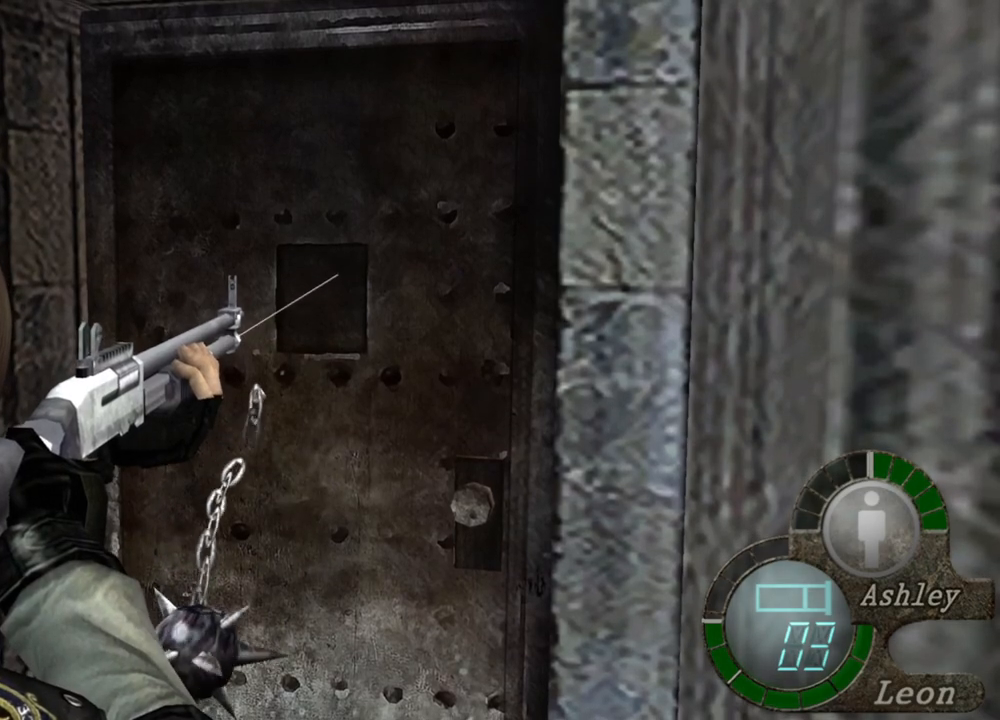
{"keys": [], "mouse": ["right"], "events": []}
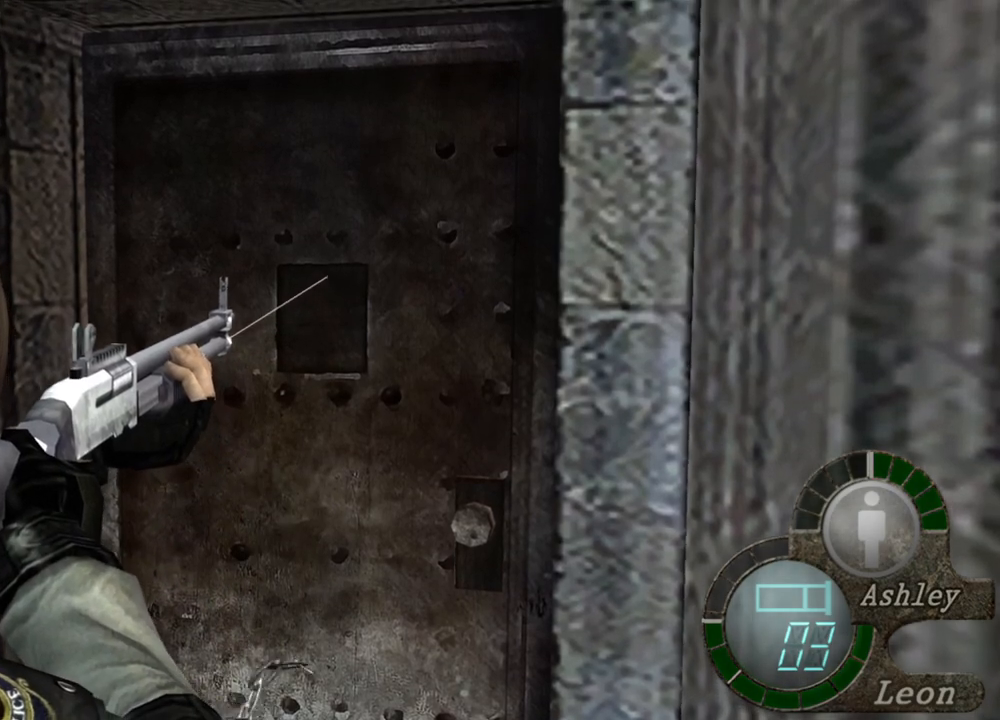
{"keys": [], "mouse": ["right"], "events": []}
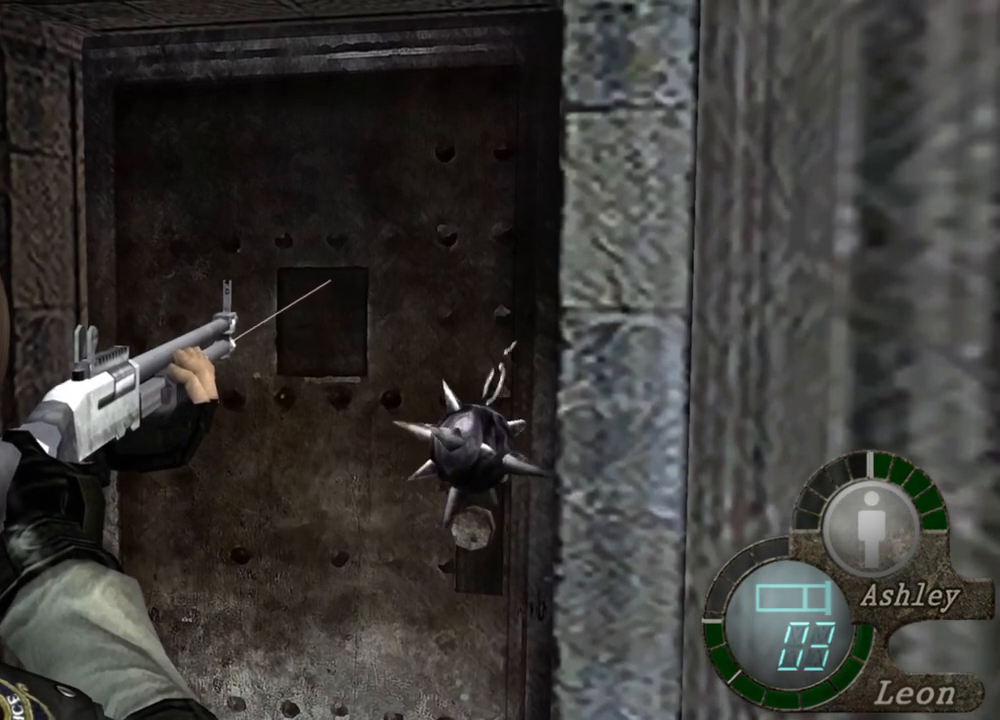
{"keys": [], "mouse": ["right"], "events": []}
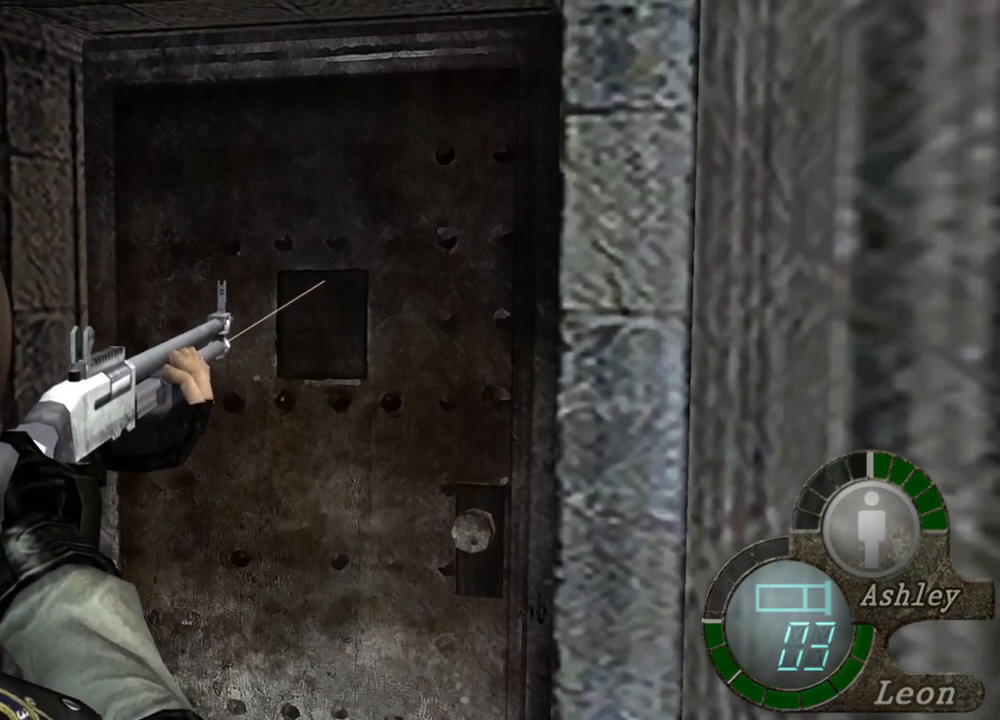
{"keys": [], "mouse": ["right"], "events": []}
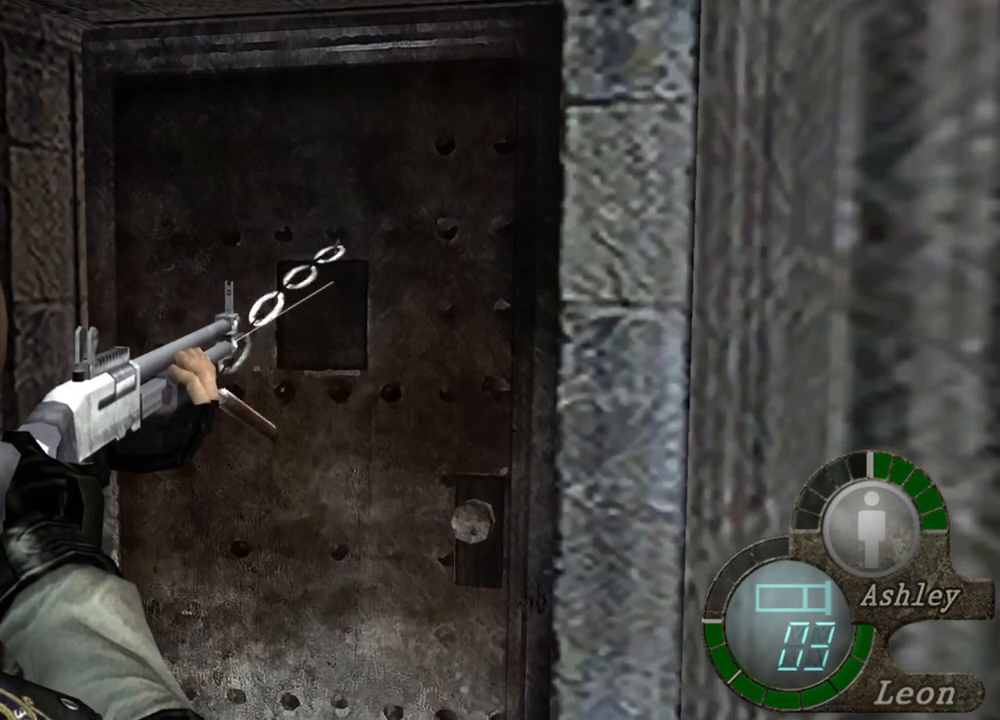
{"keys": [], "mouse": ["right"], "events": []}
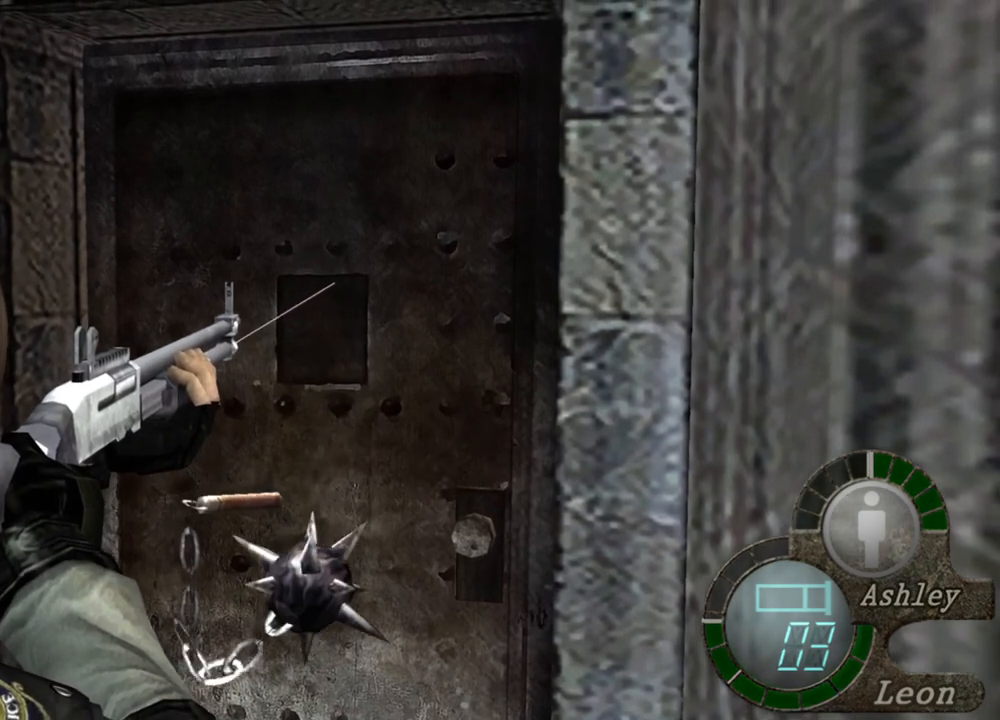
{"keys": [], "mouse": ["right"], "events": []}
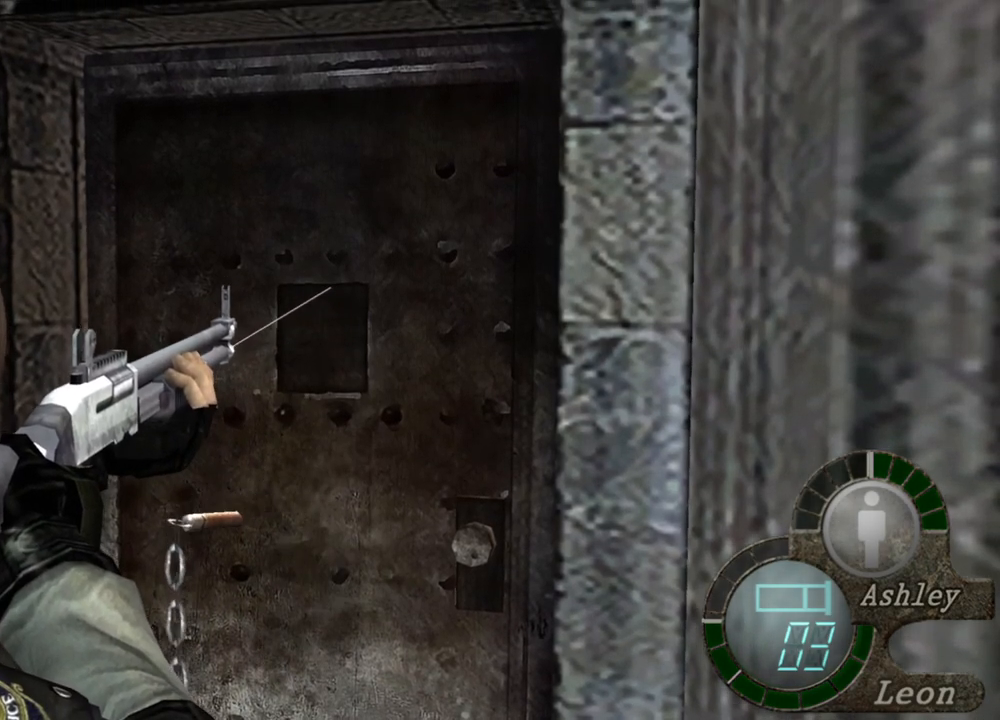
{"keys": [], "mouse": ["right"], "events": []}
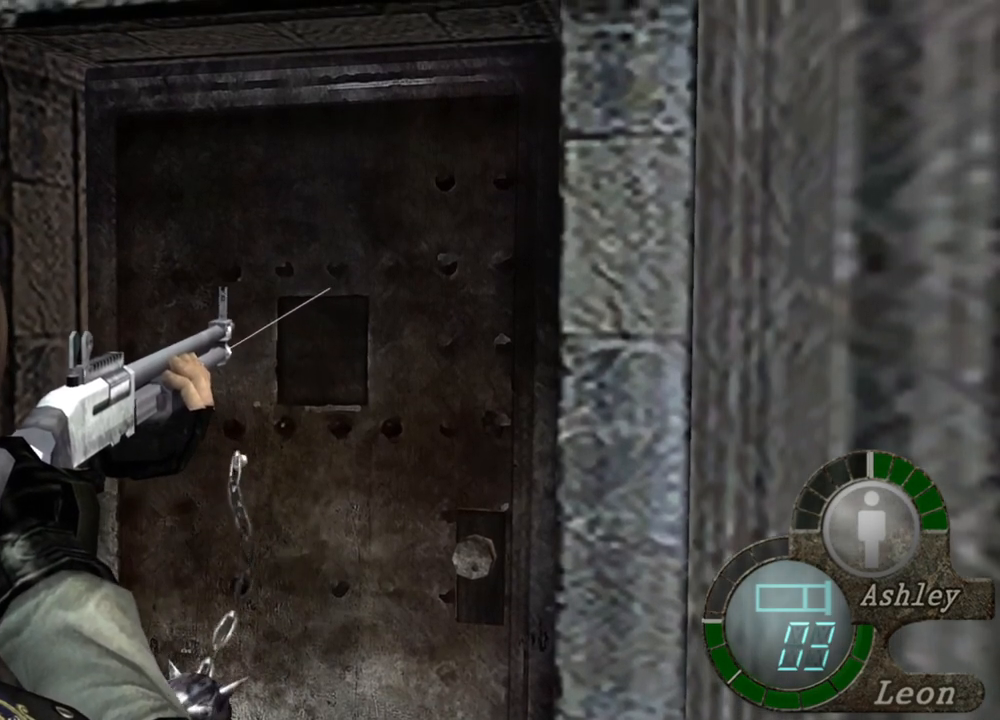
{"keys": [], "mouse": ["right"], "events": []}
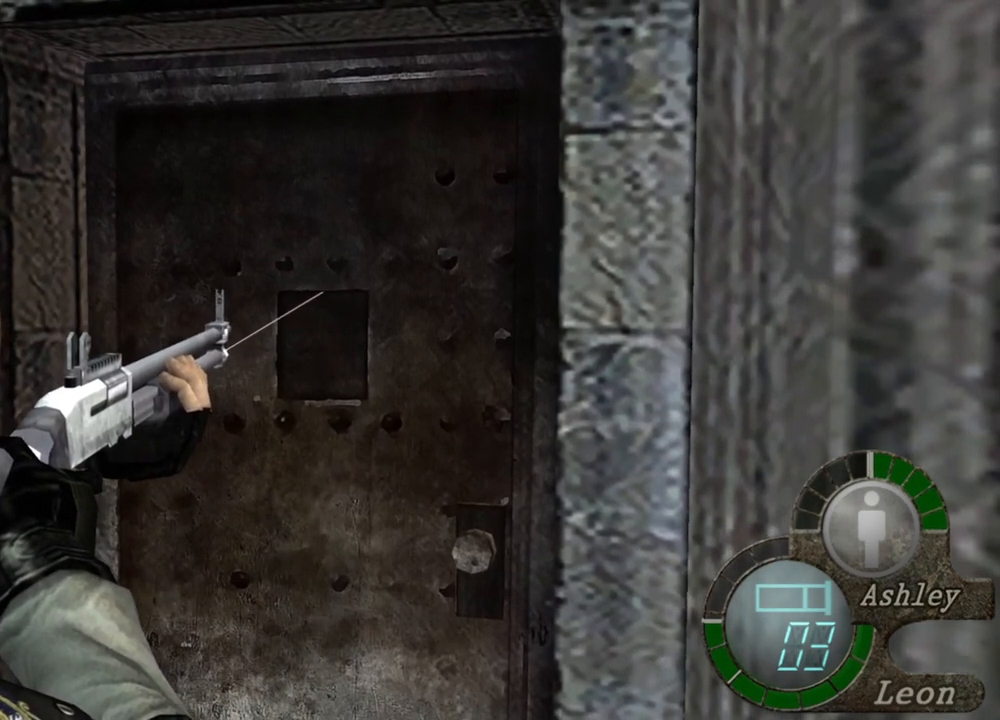
{"keys": [], "mouse": ["right"], "events": []}
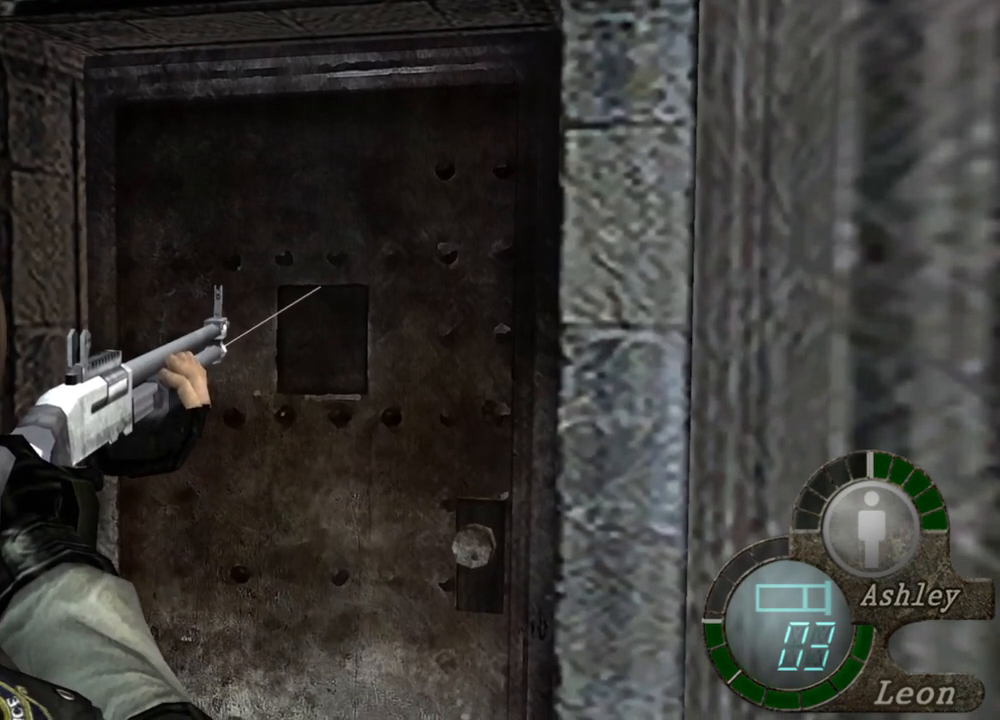
{"keys": [], "mouse": ["right"], "events": []}
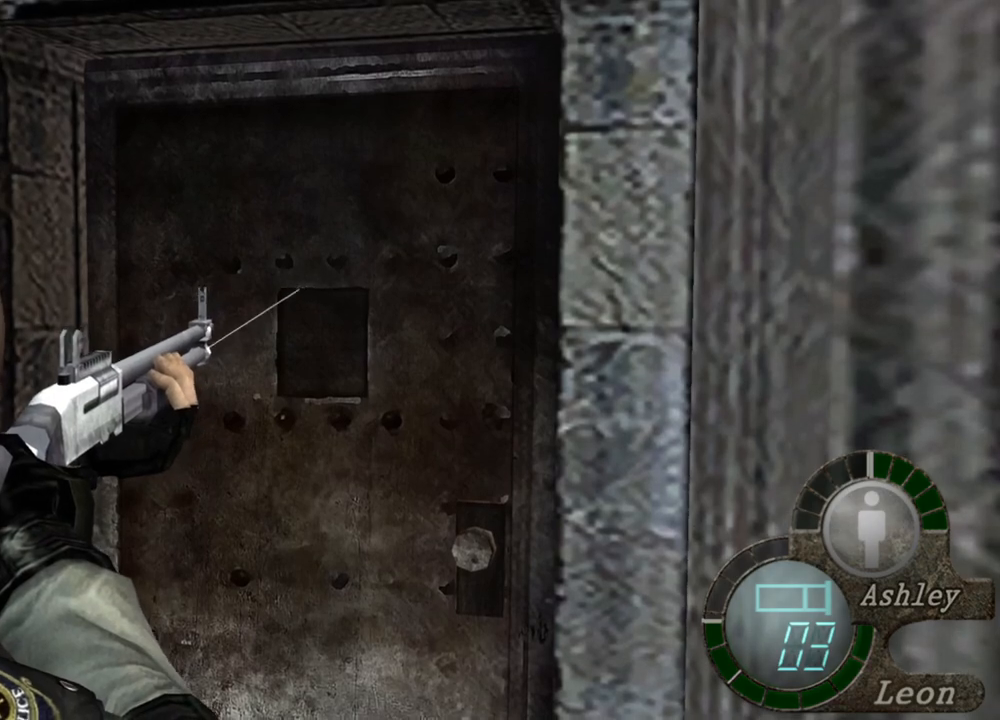
{"keys": [], "mouse": ["right"], "events": []}